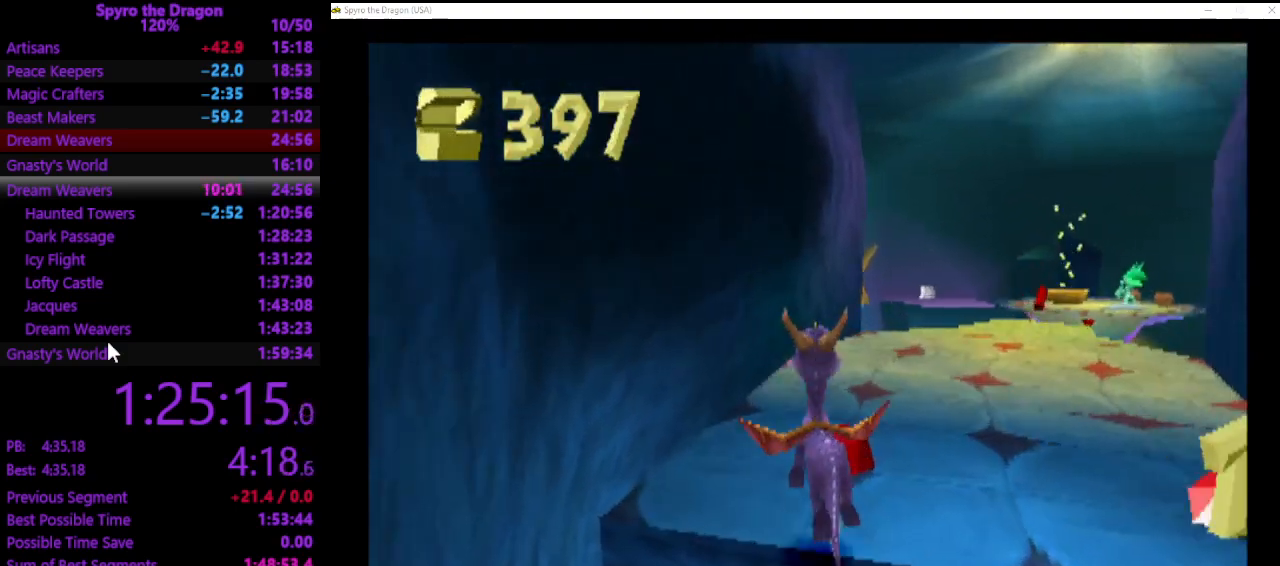
Gameplay with a controller (PlayStation layout); each line is a JSON object with the inputs held at the frame after it. "events" lists button and stick changes between this image and that frame as [ms after this image, input, new state], when the widget could be followed in between. Not read: right_stick.
{"buttons": [], "left_stick": "right", "events": [[233, "left_stick", "up-right"], [300, "left_stick", "right"]]}
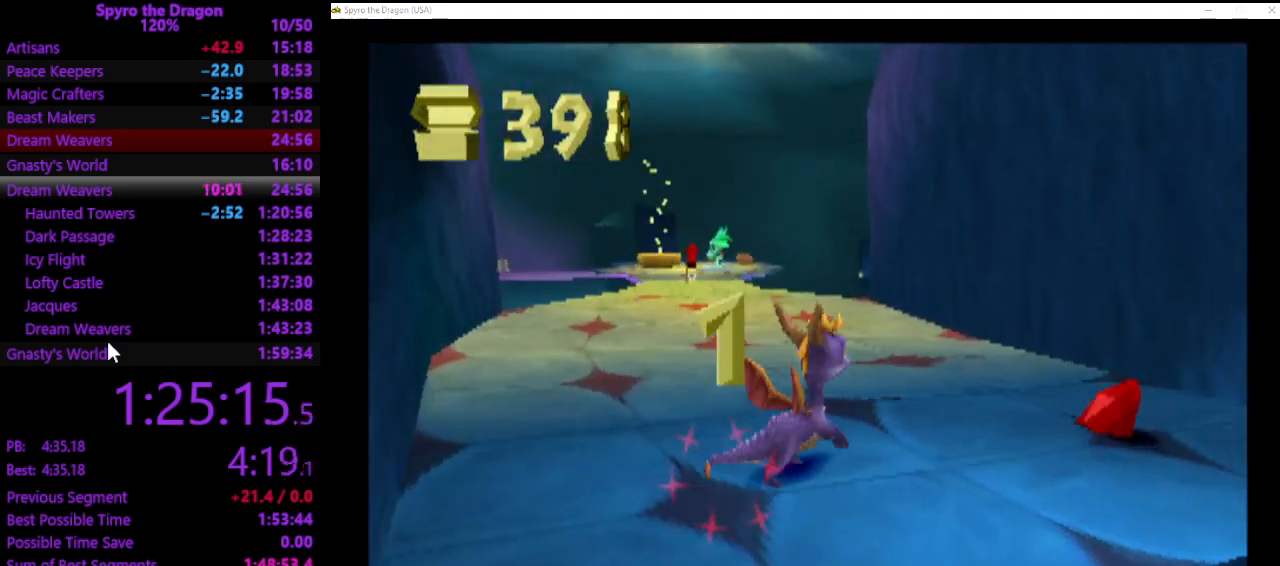
{"buttons": [], "left_stick": "center", "events": [[200, "left_stick", "up-right"], [367, "left_stick", "center"]]}
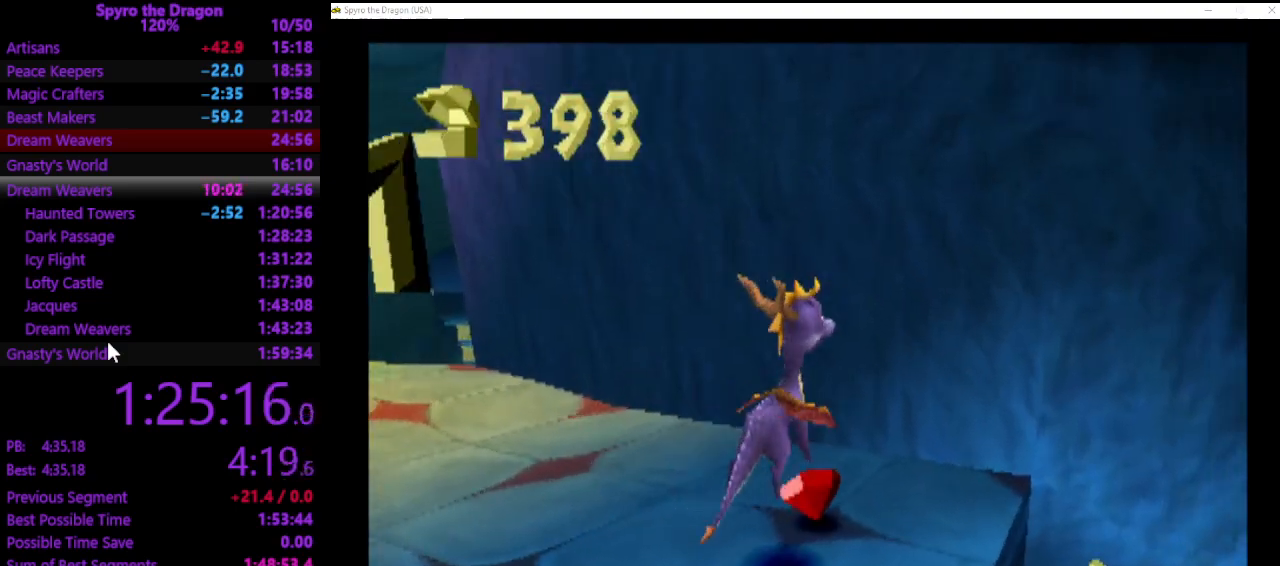
{"buttons": ["SQUARE"], "left_stick": "up-left", "events": [[67, "left_stick", "up-left"], [367, "SQUARE", "down"]]}
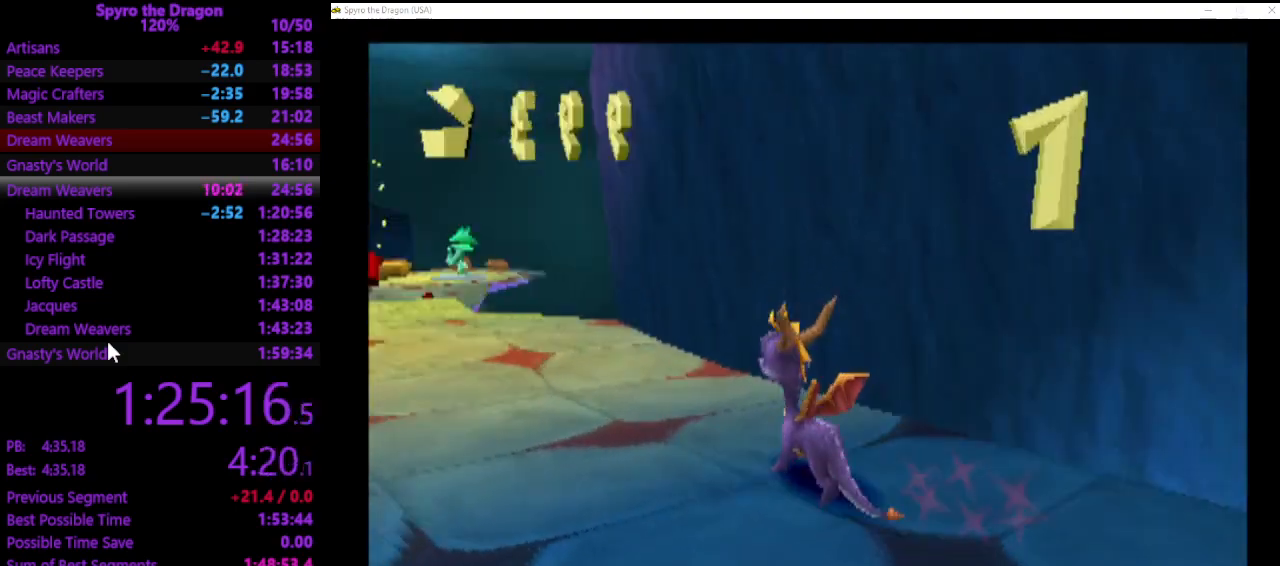
{"buttons": [], "left_stick": "up", "events": [[167, "left_stick", "up"], [467, "SQUARE", "up"]]}
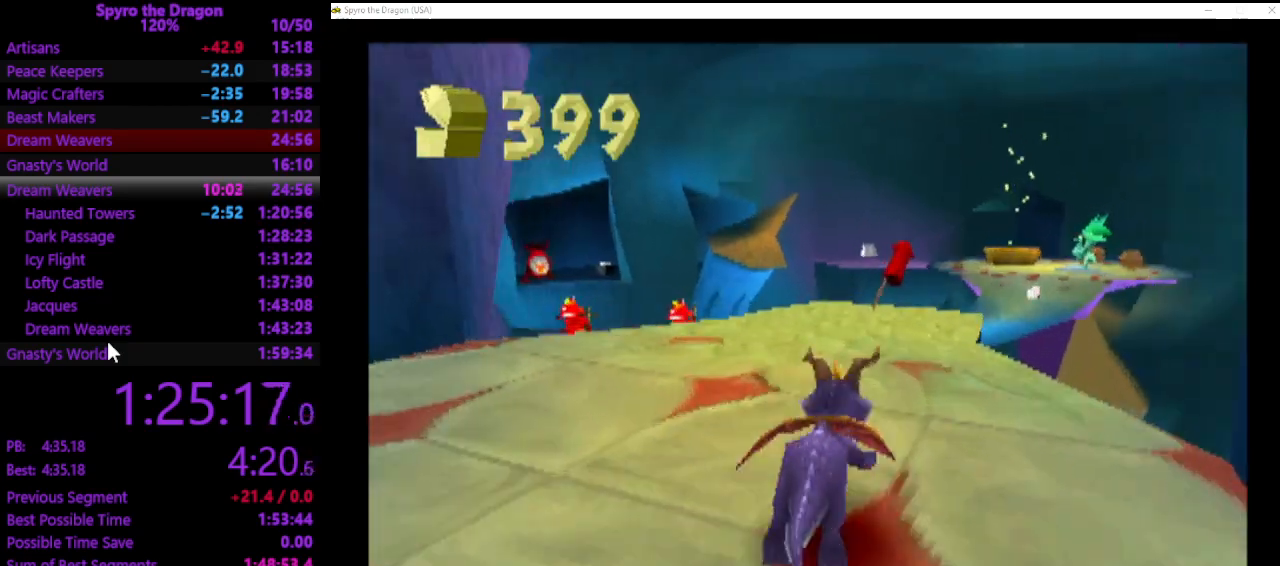
{"buttons": [], "left_stick": "up", "events": [[67, "CIRCLE", "down"], [200, "CIRCLE", "up"]]}
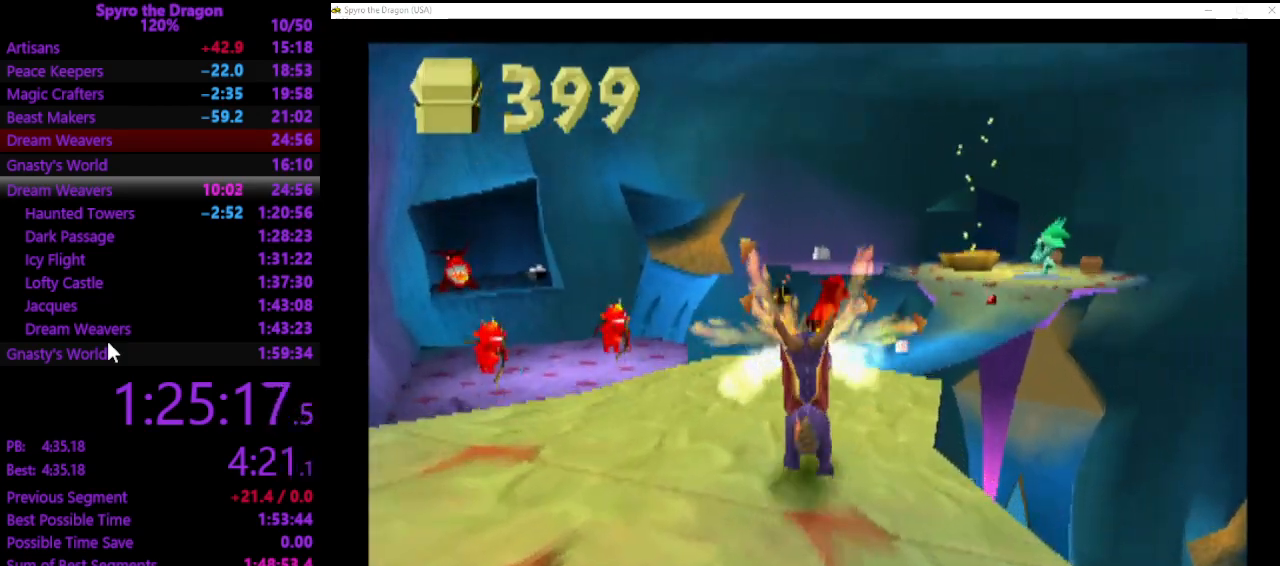
{"buttons": ["CROSS"], "left_stick": "up", "events": [[33, "left_stick", "up-left"], [133, "CROSS", "down"], [333, "CROSS", "up"], [333, "left_stick", "up"], [400, "CROSS", "down"]]}
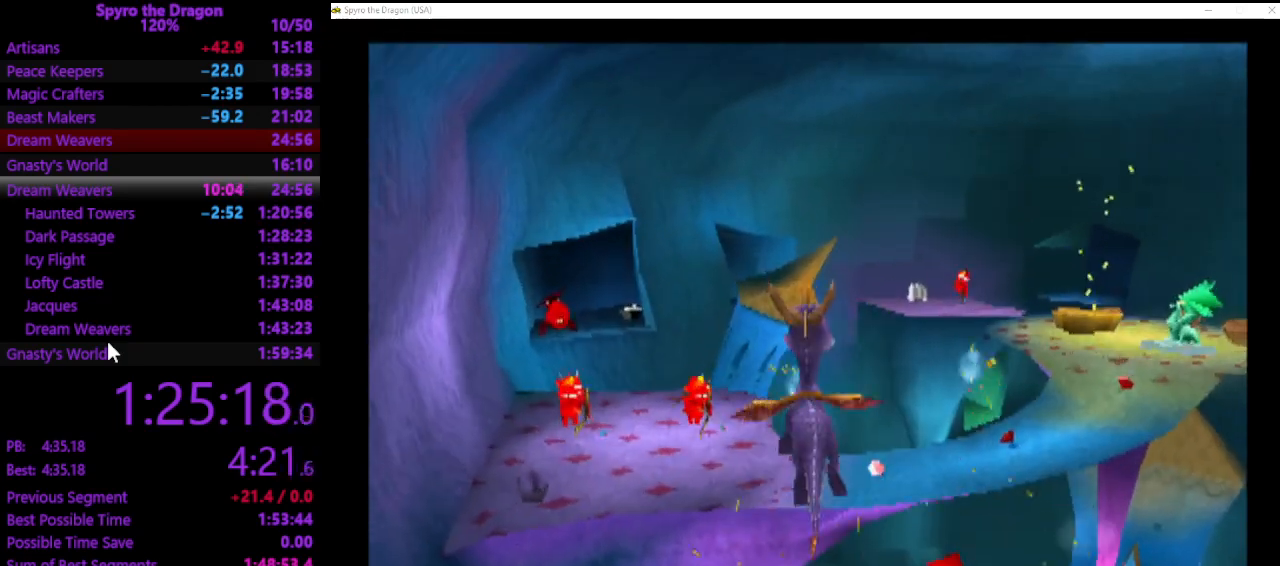
{"buttons": [], "left_stick": "up", "events": [[33, "CROSS", "up"], [100, "CROSS", "down"], [267, "CROSS", "up"]]}
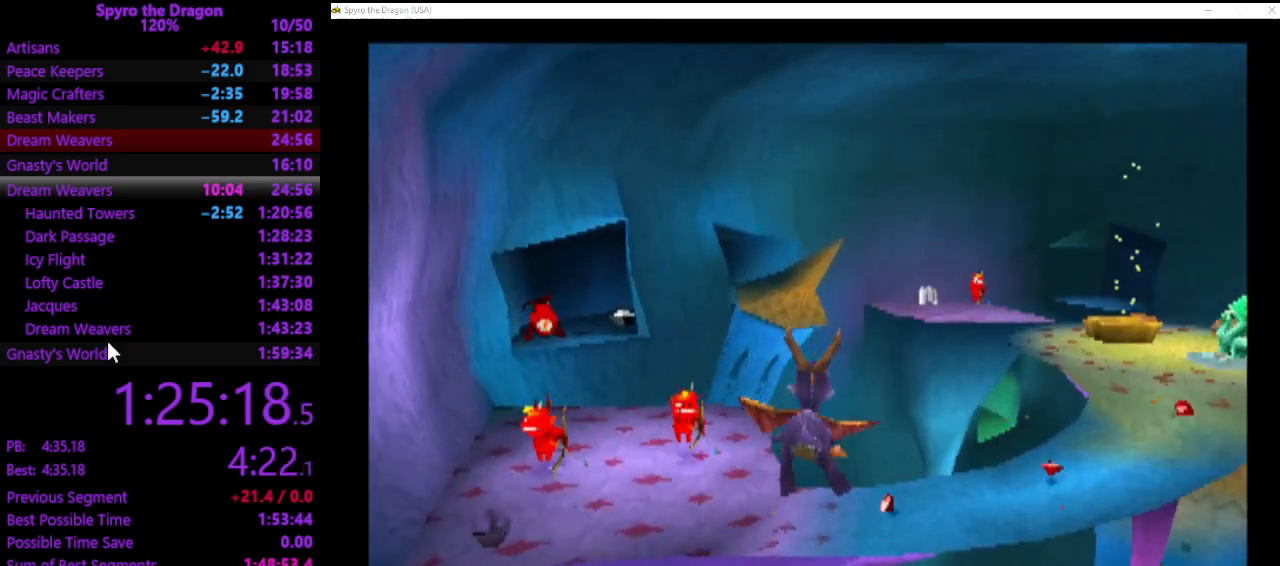
{"buttons": ["SQUARE"], "left_stick": "up", "events": [[167, "SQUARE", "down"]]}
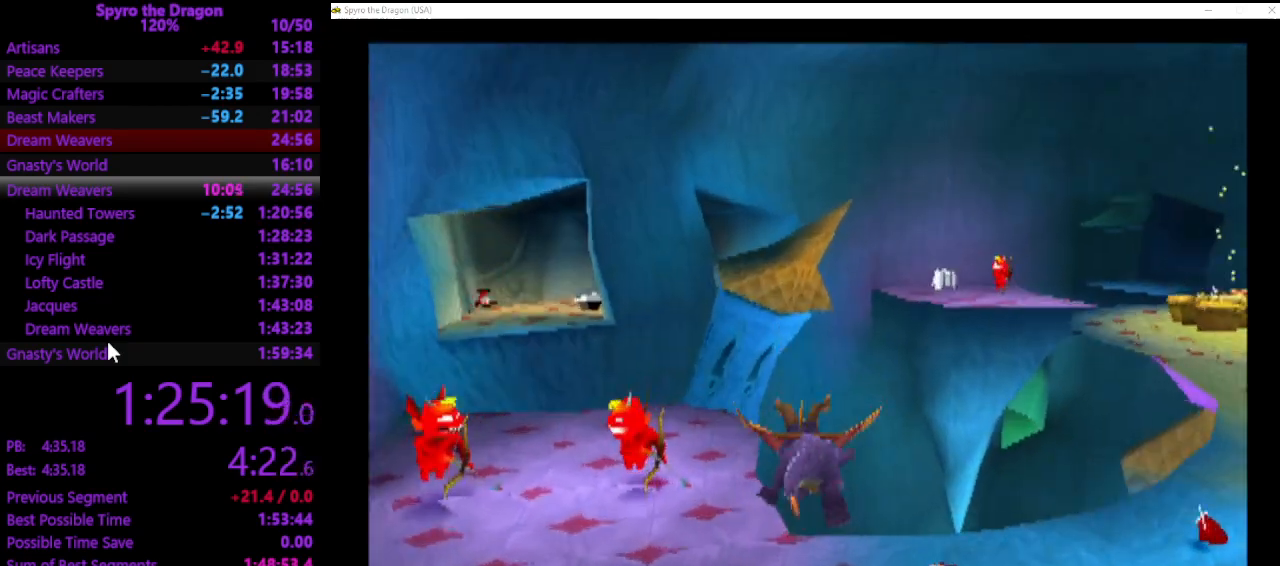
{"buttons": ["SQUARE"], "left_stick": "right", "events": [[133, "left_stick", "up-right"], [333, "left_stick", "right"]]}
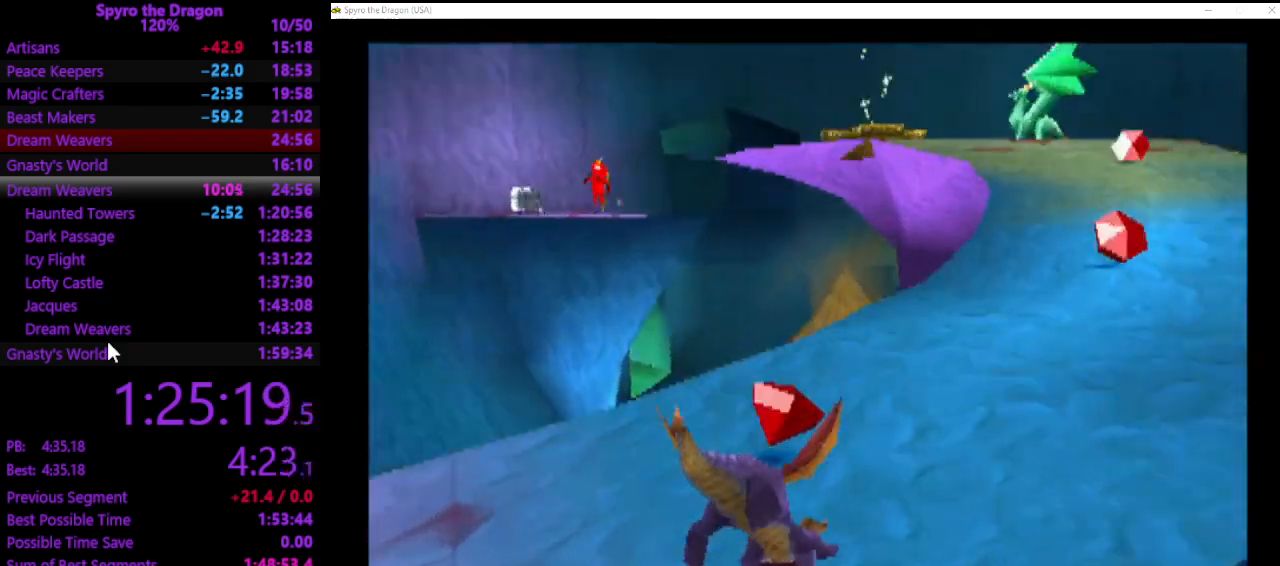
{"buttons": [], "left_stick": "up-right", "events": [[133, "SQUARE", "up"], [200, "left_stick", "up-right"]]}
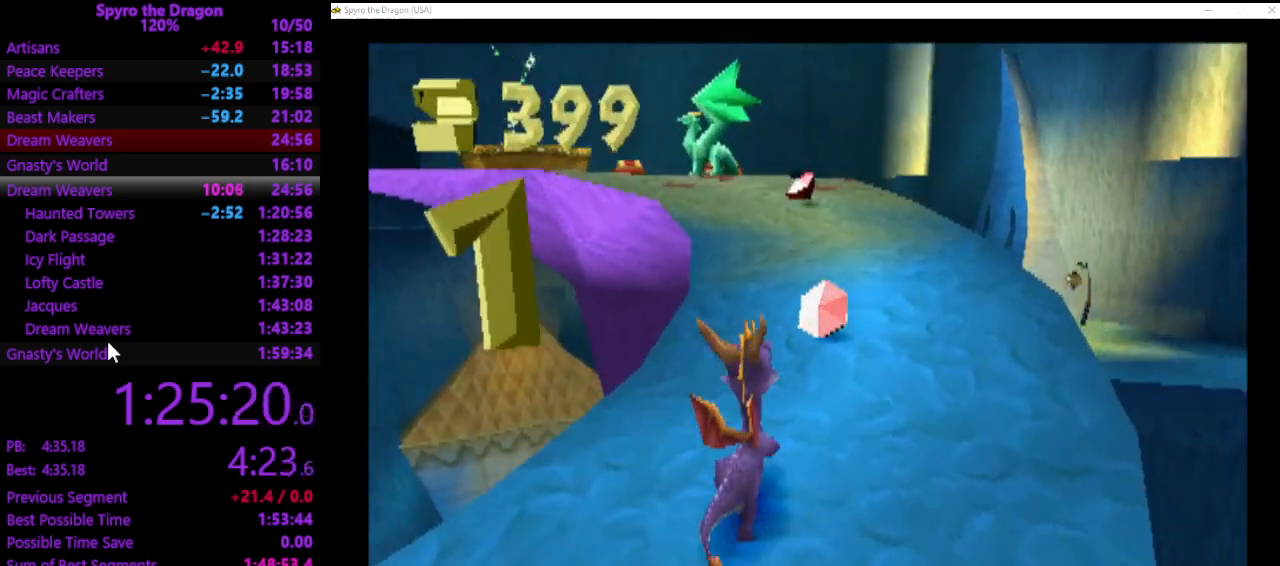
{"buttons": ["SQUARE"], "left_stick": "up-left", "events": [[133, "left_stick", "up"], [233, "SQUARE", "down"], [467, "left_stick", "up-left"]]}
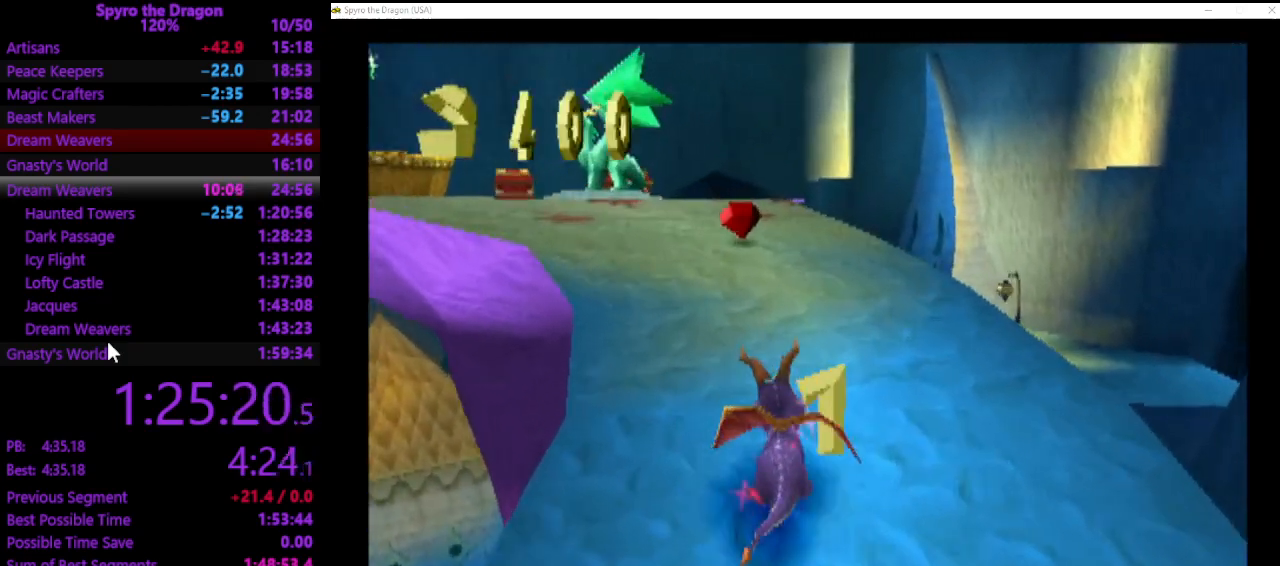
{"buttons": ["SQUARE"], "left_stick": "up", "events": [[133, "left_stick", "up"]]}
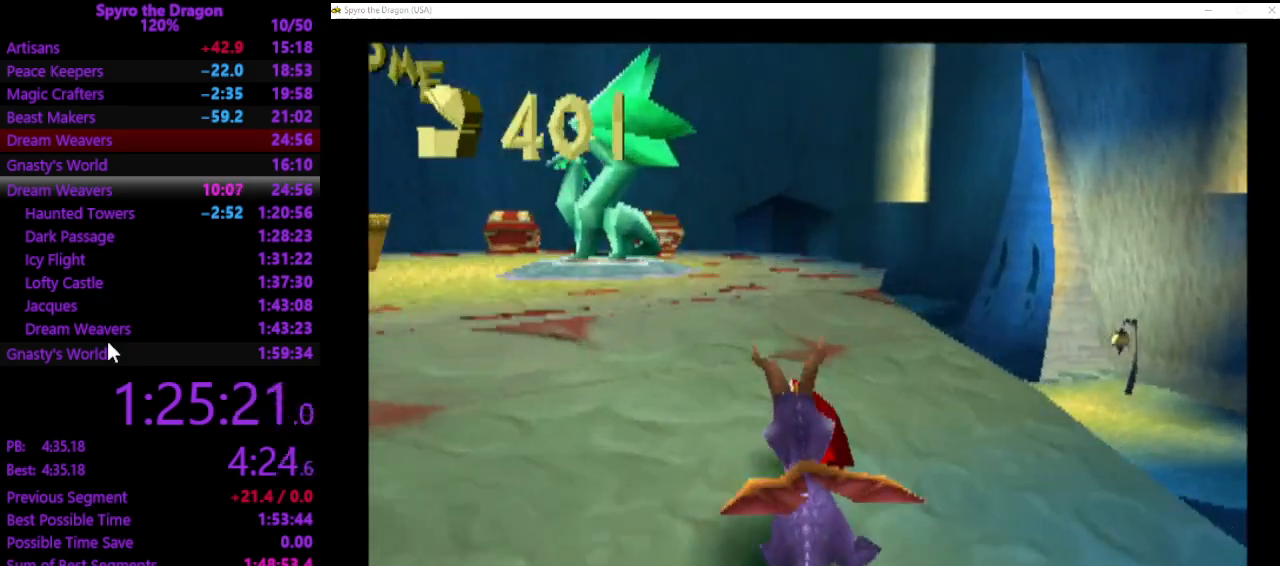
{"buttons": ["SQUARE"], "left_stick": "up-left", "events": [[267, "CROSS", "down"], [400, "CROSS", "up"], [400, "left_stick", "up-left"]]}
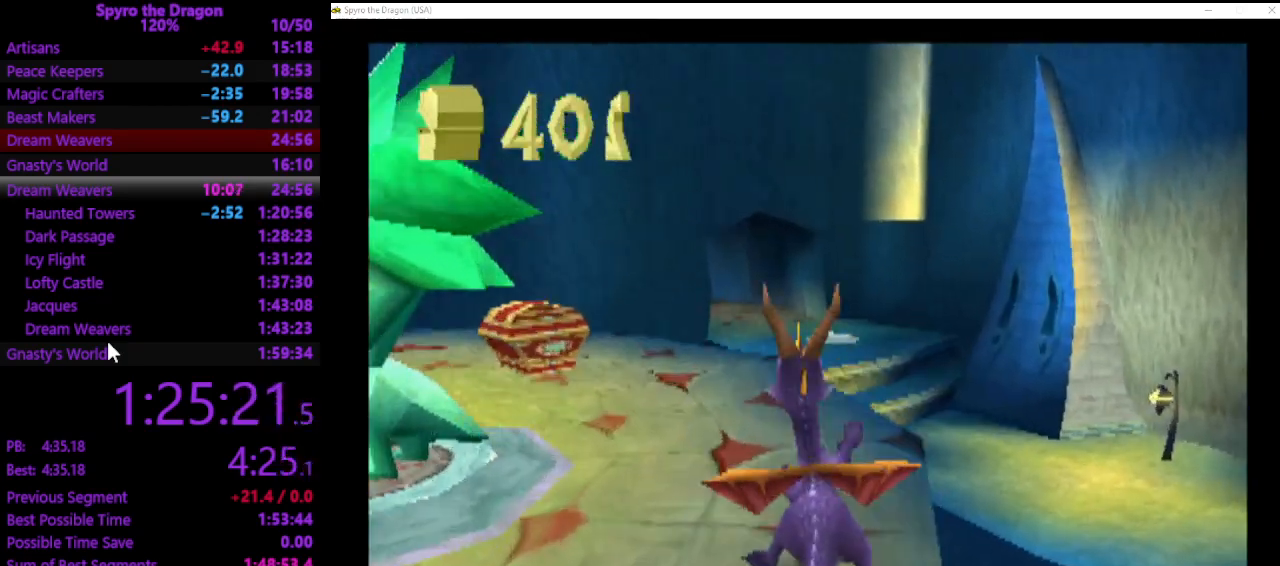
{"buttons": ["SQUARE"], "left_stick": "up-left", "events": [[267, "left_stick", "left"], [433, "left_stick", "up-left"]]}
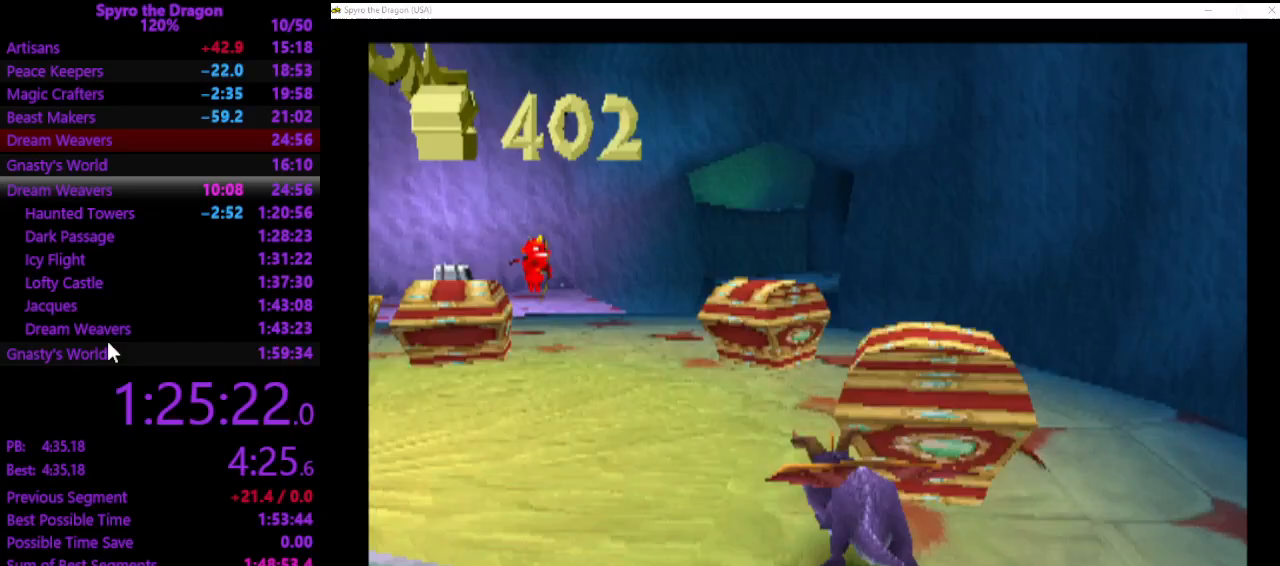
{"buttons": [], "left_stick": "down-left", "events": [[333, "left_stick", "left"], [367, "SQUARE", "up"], [467, "left_stick", "down-left"]]}
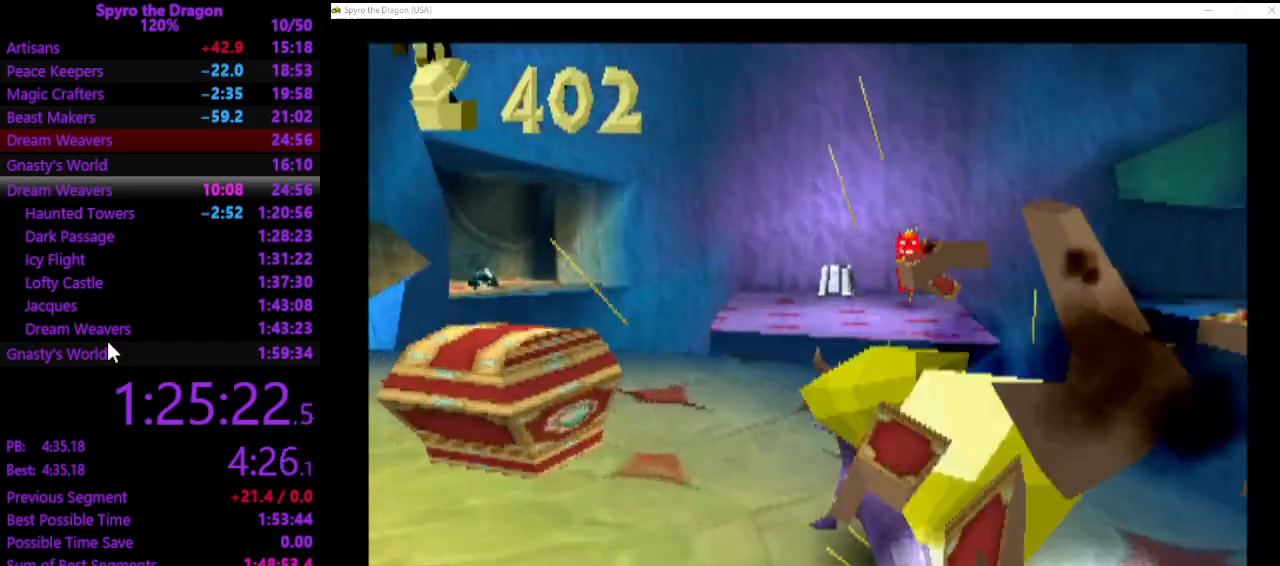
{"buttons": [], "left_stick": "center", "events": [[267, "left_stick", "left"], [367, "left_stick", "center"]]}
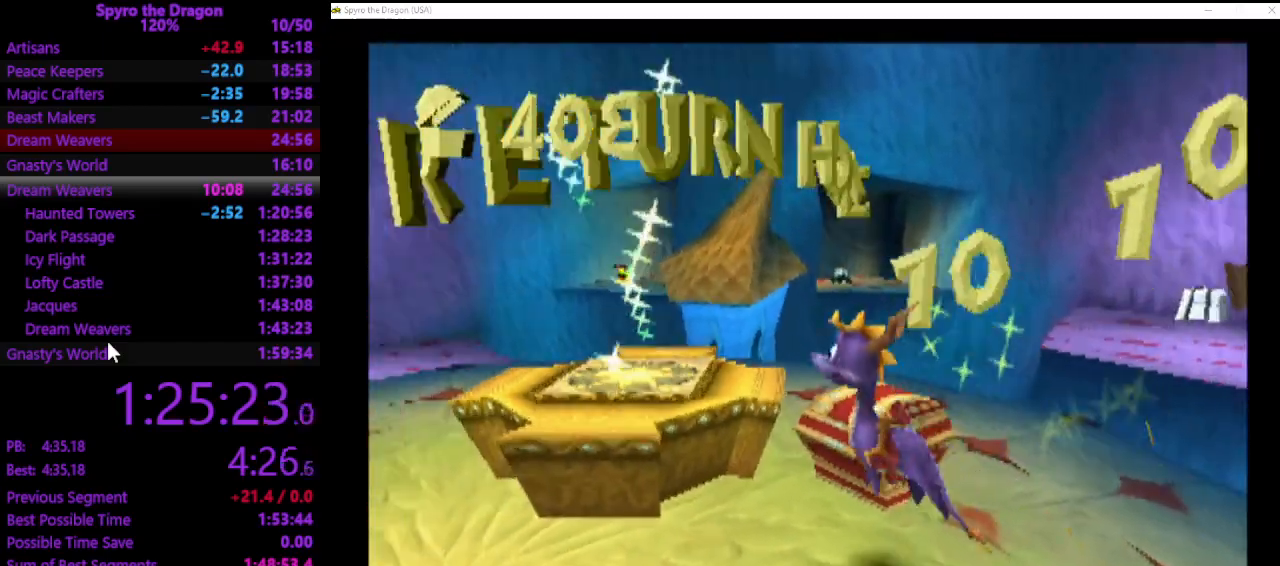
{"buttons": ["SQUARE"], "left_stick": "up-right", "events": [[200, "left_stick", "up"], [300, "left_stick", "up-right"], [333, "SQUARE", "down"]]}
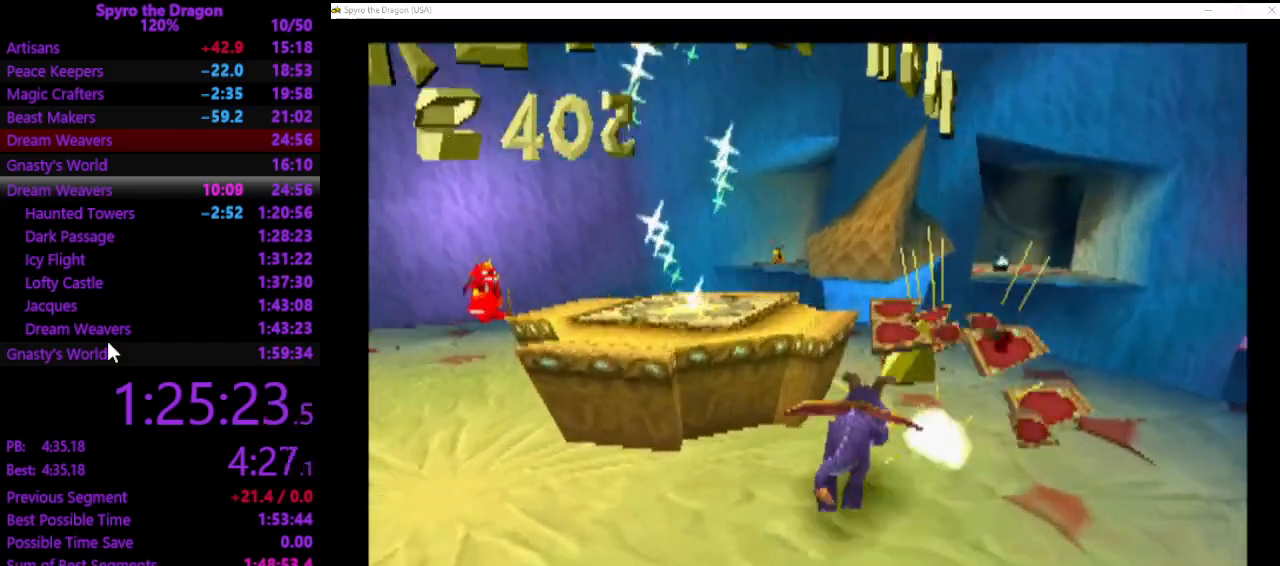
{"buttons": ["CROSS"], "left_stick": "up-right", "events": [[33, "SQUARE", "up"], [433, "CROSS", "down"]]}
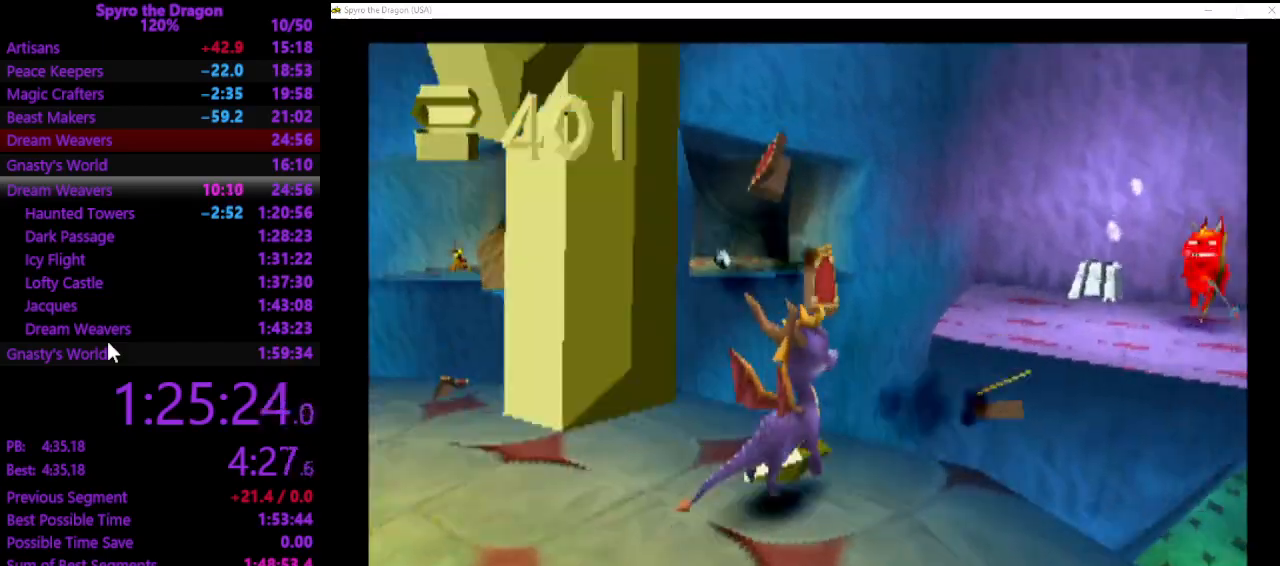
{"buttons": ["CROSS"], "left_stick": "up-right", "events": [[233, "CROSS", "up"], [333, "CROSS", "down"]]}
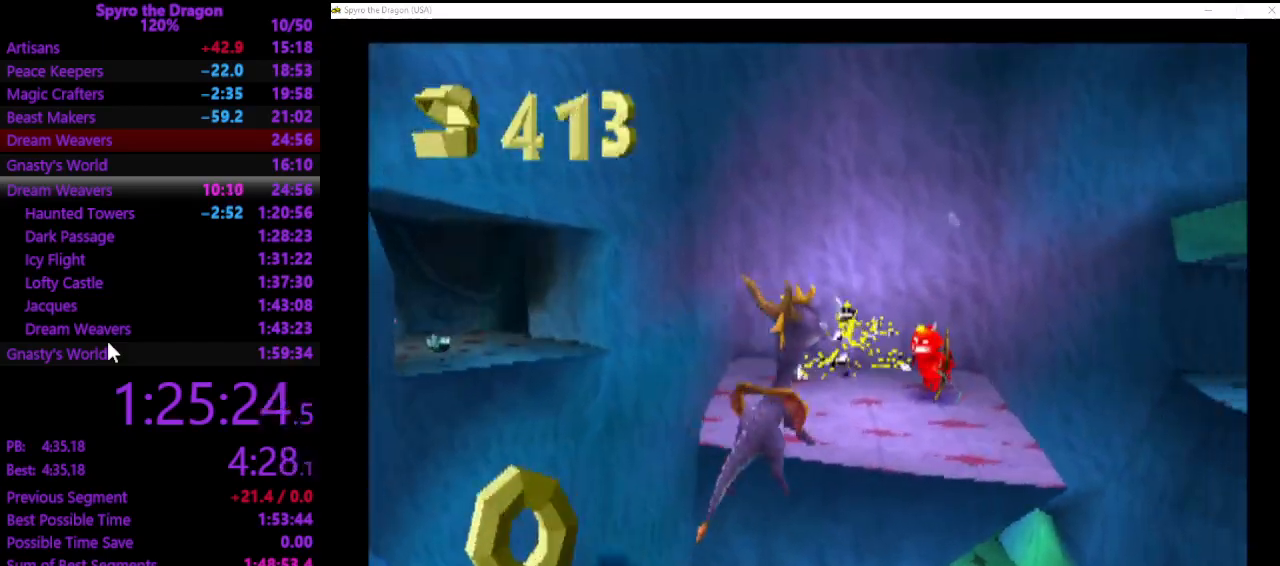
{"buttons": [], "left_stick": "up", "events": [[100, "CROSS", "up"], [100, "left_stick", "up"]]}
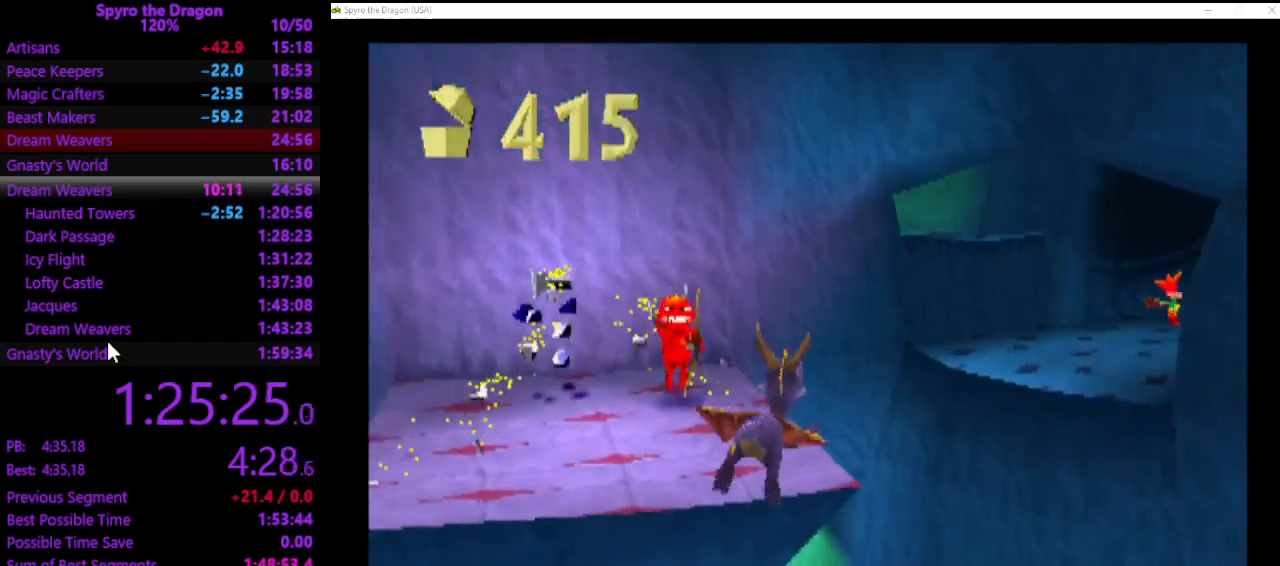
{"buttons": ["SQUARE"], "left_stick": "up", "events": [[200, "CIRCLE", "down"], [333, "CIRCLE", "up"], [367, "SQUARE", "down"]]}
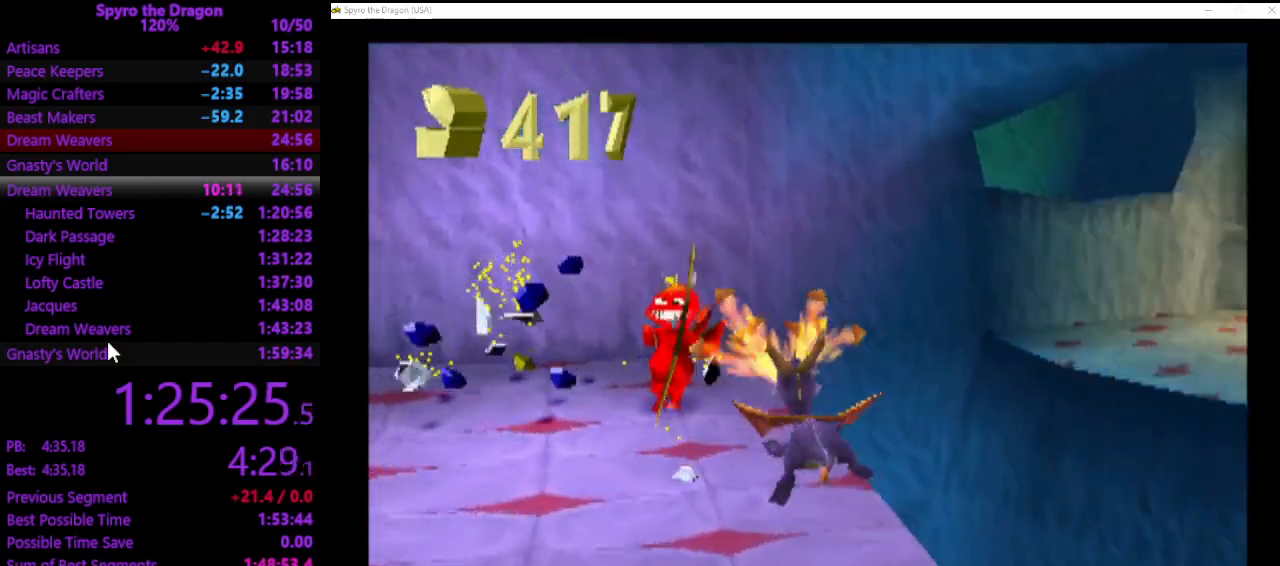
{"buttons": ["CROSS"], "left_stick": "up", "events": [[33, "SQUARE", "up"], [433, "CROSS", "down"]]}
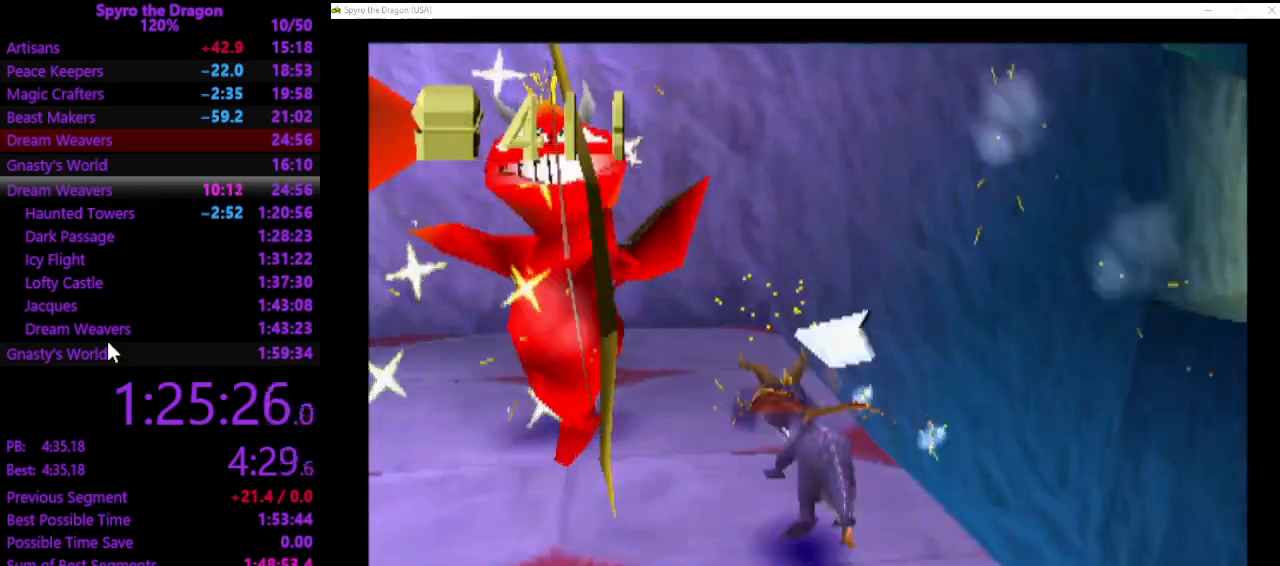
{"buttons": [], "left_stick": "down-left", "events": [[33, "CROSS", "up"], [133, "left_stick", "left"], [200, "left_stick", "down-left"], [233, "CIRCLE", "down"], [367, "CIRCLE", "up"]]}
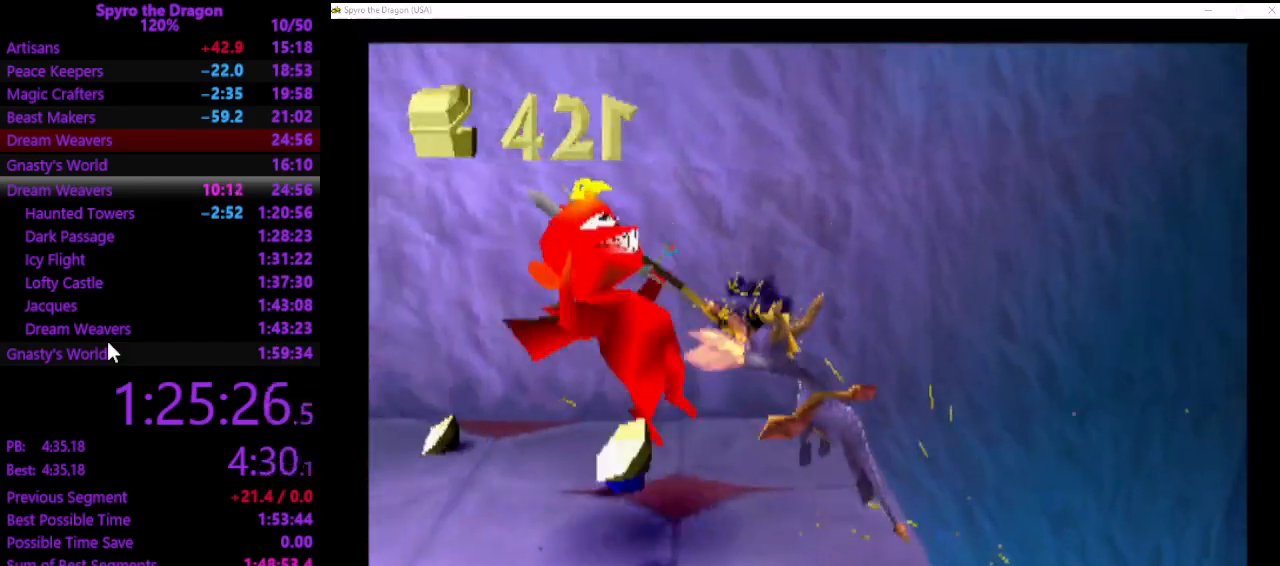
{"buttons": [], "left_stick": "center", "events": [[67, "left_stick", "center"]]}
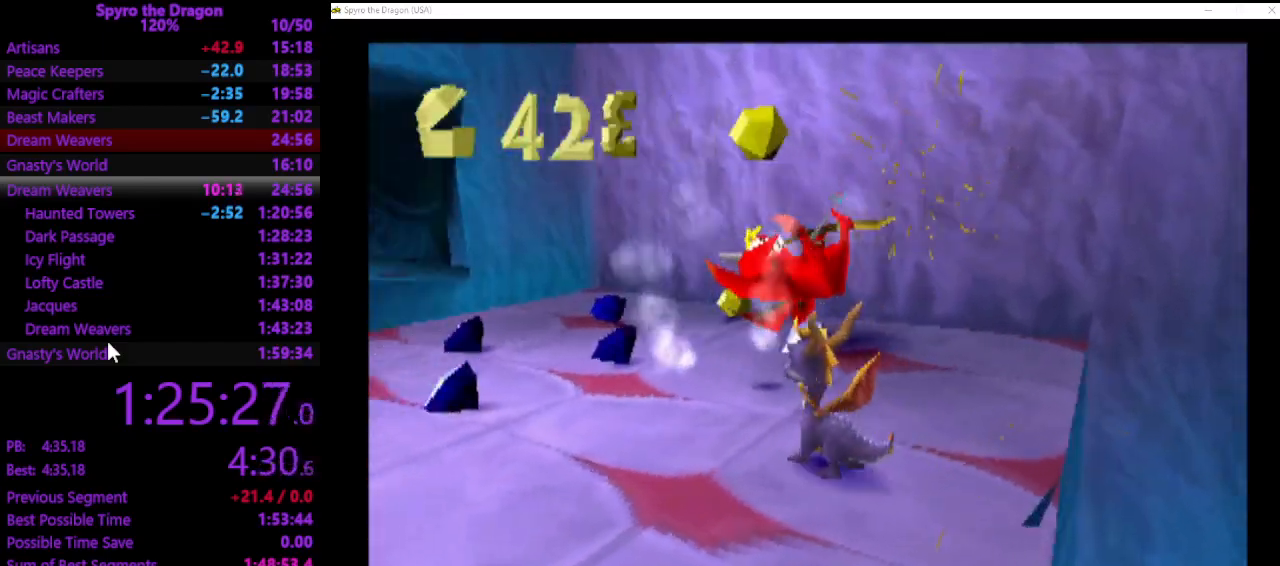
{"buttons": [], "left_stick": "up-right", "events": [[100, "left_stick", "up"], [400, "left_stick", "up-right"]]}
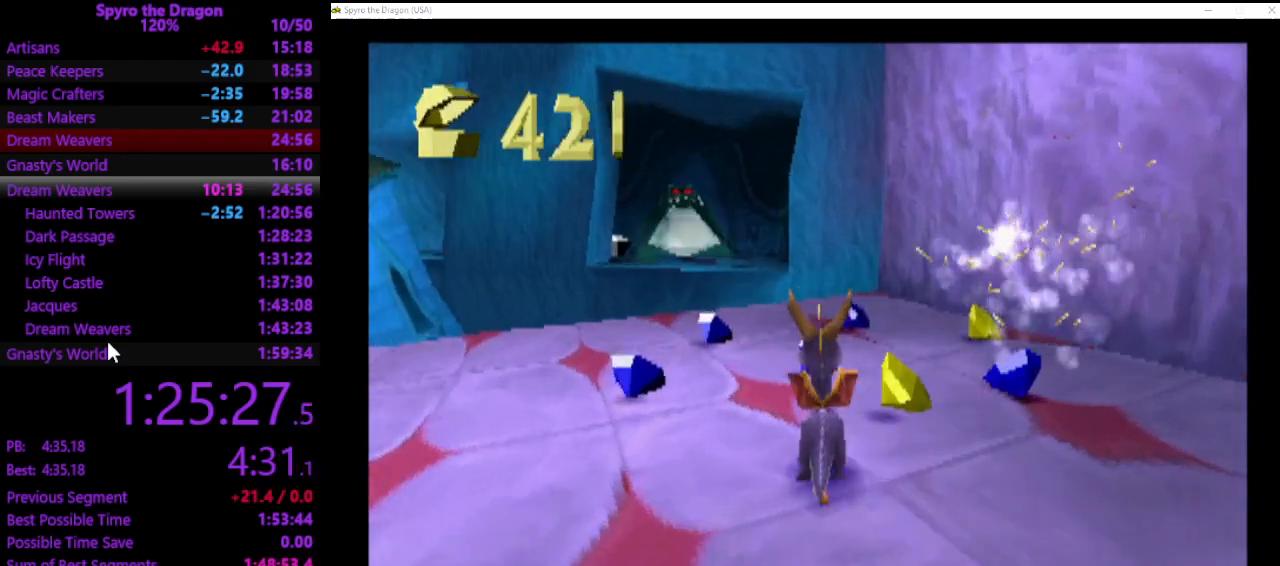
{"buttons": [], "left_stick": "up-left", "events": [[400, "left_stick", "up"], [500, "left_stick", "up-left"]]}
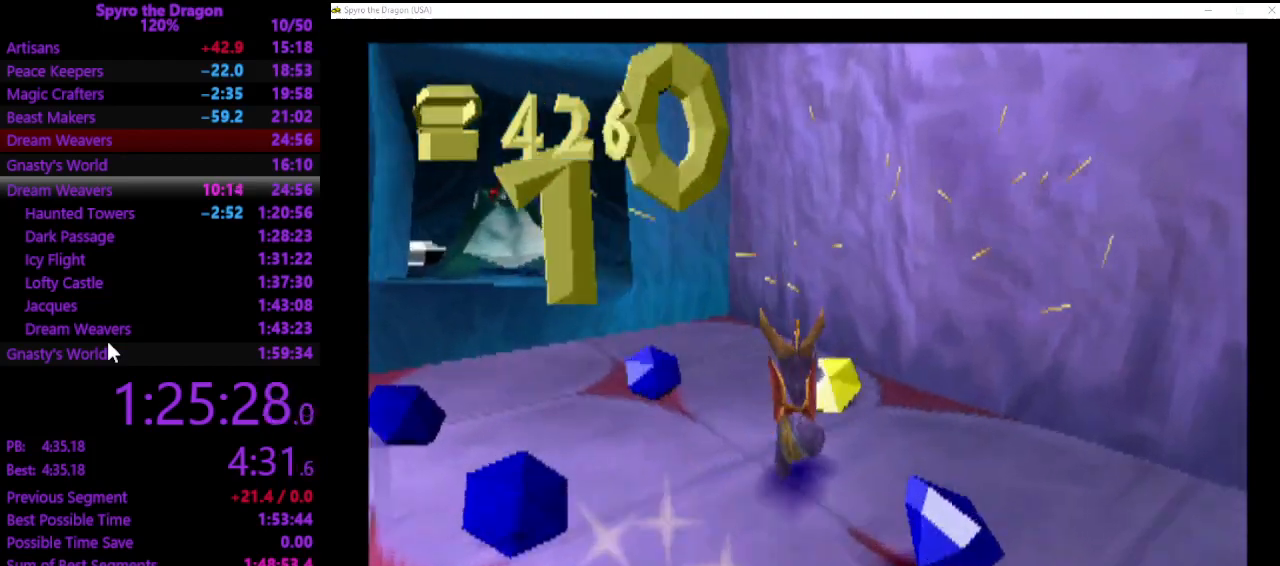
{"buttons": [], "left_stick": "down-left", "events": [[167, "left_stick", "down-left"]]}
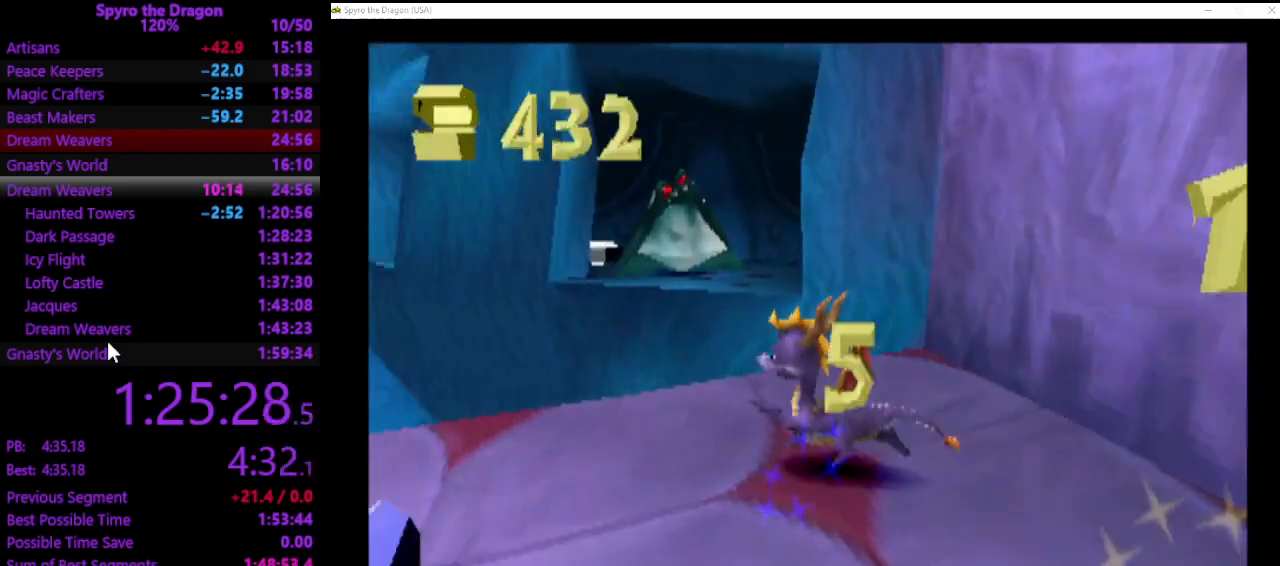
{"buttons": [], "left_stick": "down-left", "events": []}
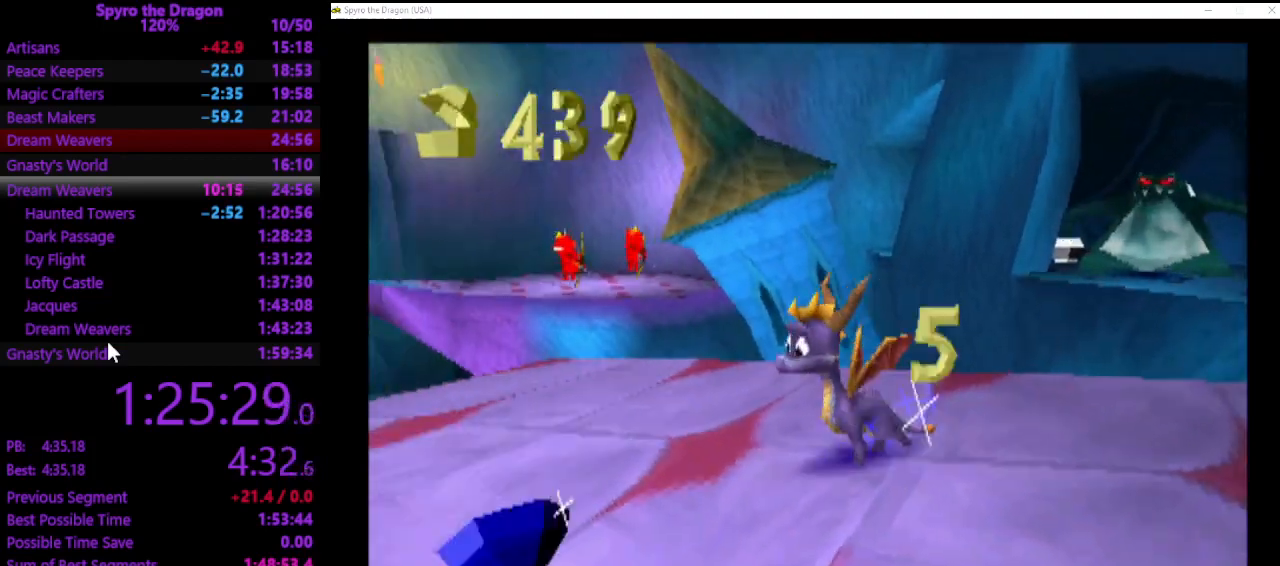
{"buttons": ["CROSS"], "left_stick": "up", "events": [[100, "left_stick", "down"], [267, "left_stick", "right"], [333, "left_stick", "up-right"], [400, "CROSS", "down"], [467, "left_stick", "up"]]}